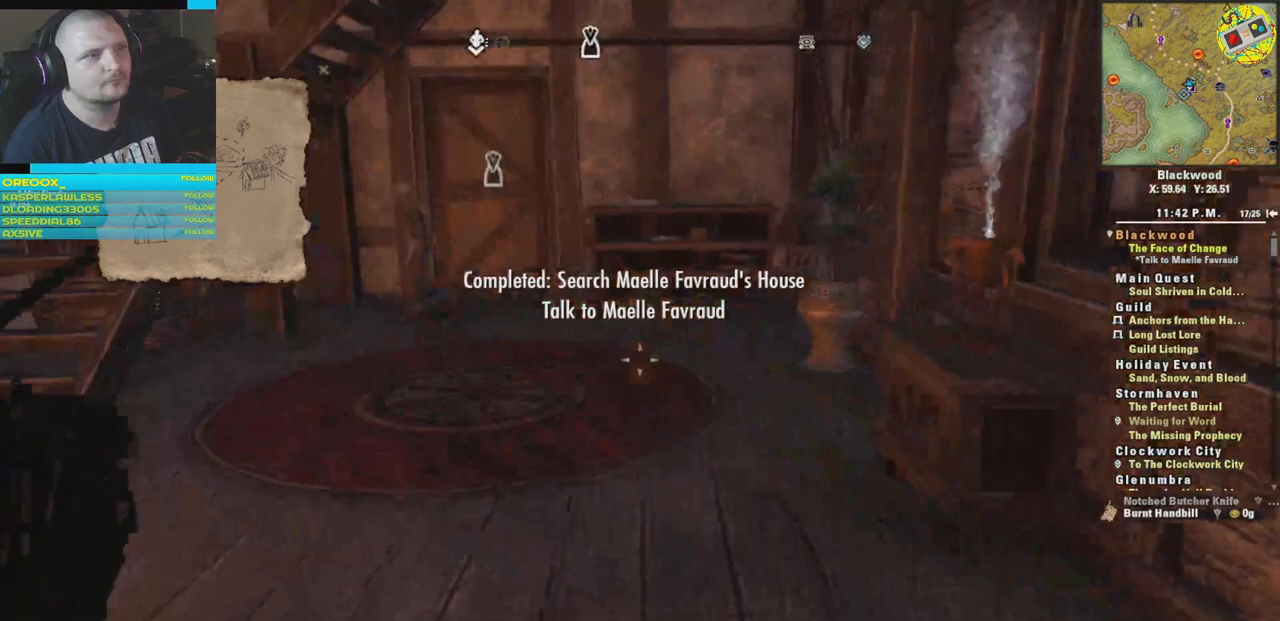
Gameplay with a controller (Xbox layout); each line is a JSON object with the inputs held at the frame after it. "events" lists button and stick changes between this image and that frame as [ms after this image, input, new state], when the widget could be followed in between.
{"buttons": [], "left_stick": "up", "right_stick": "center", "events": [[367, "right_stick", "center"]]}
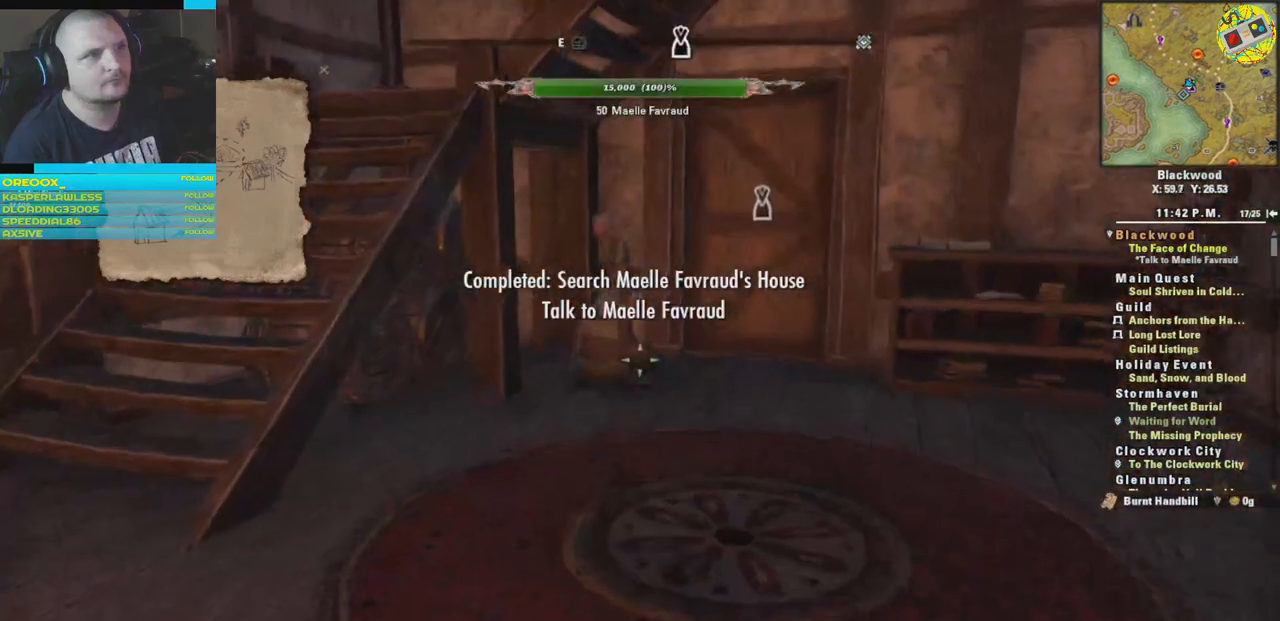
{"buttons": [], "left_stick": "up", "right_stick": "left", "events": [[267, "right_stick", "left"]]}
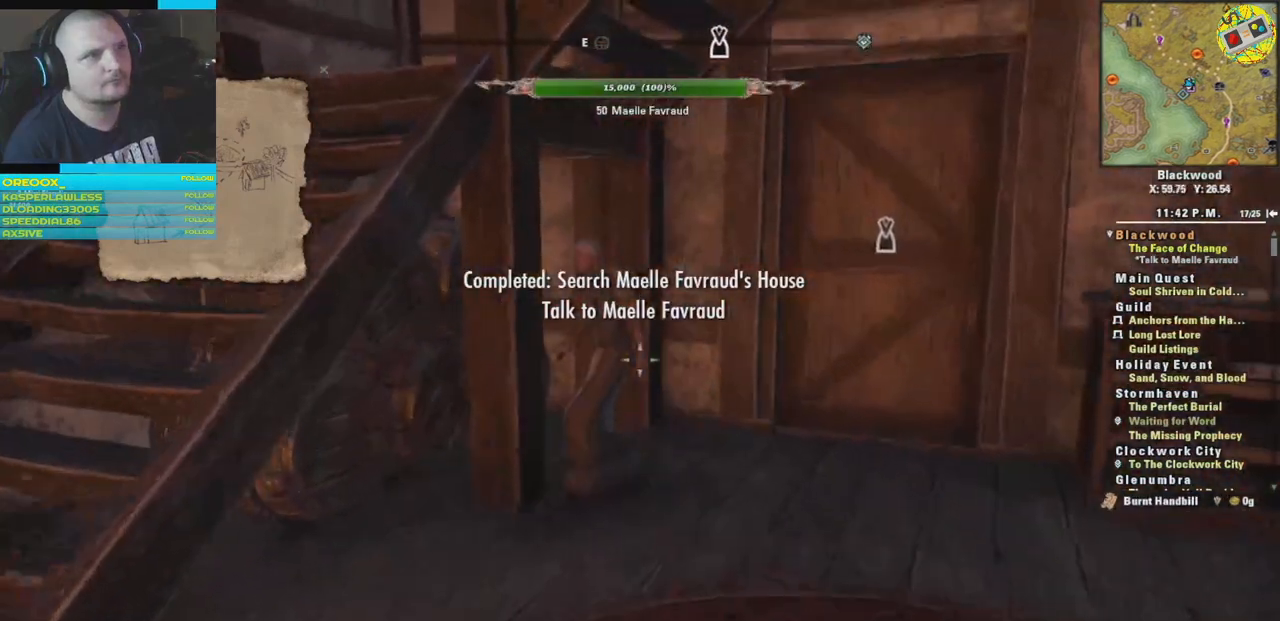
{"buttons": [], "left_stick": "center", "right_stick": "center", "events": [[250, "right_stick", "center"], [300, "left_stick", "center"], [417, "A", "down"], [500, "A", "up"]]}
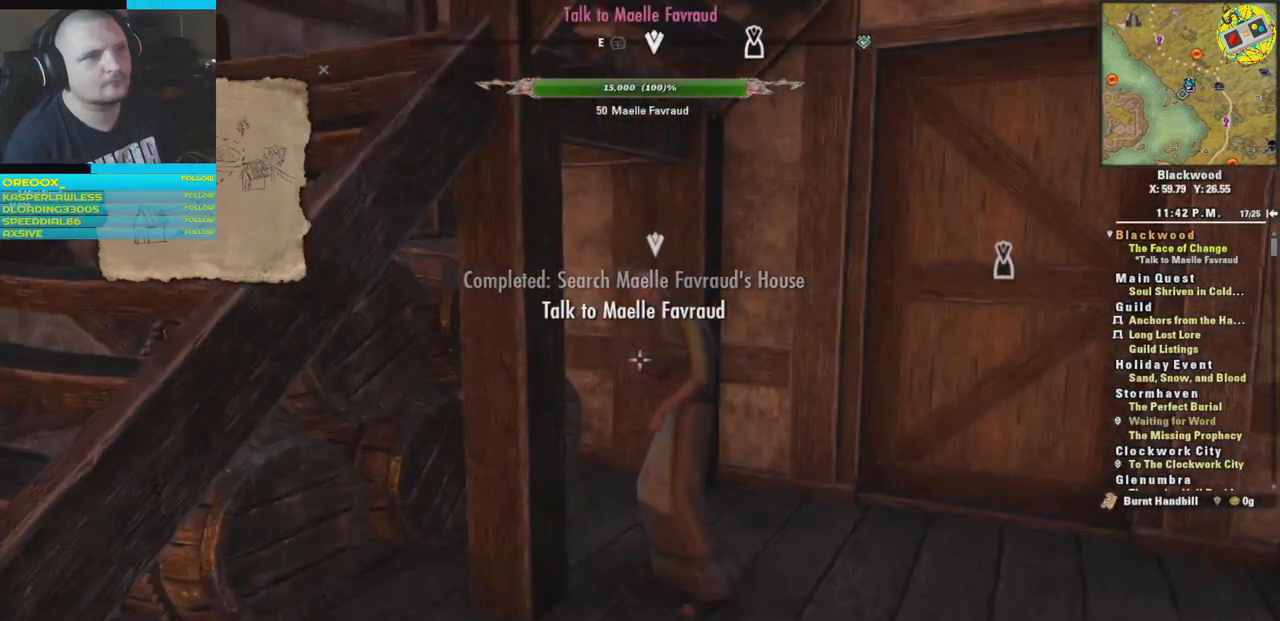
{"buttons": [], "left_stick": "center", "right_stick": "center", "events": []}
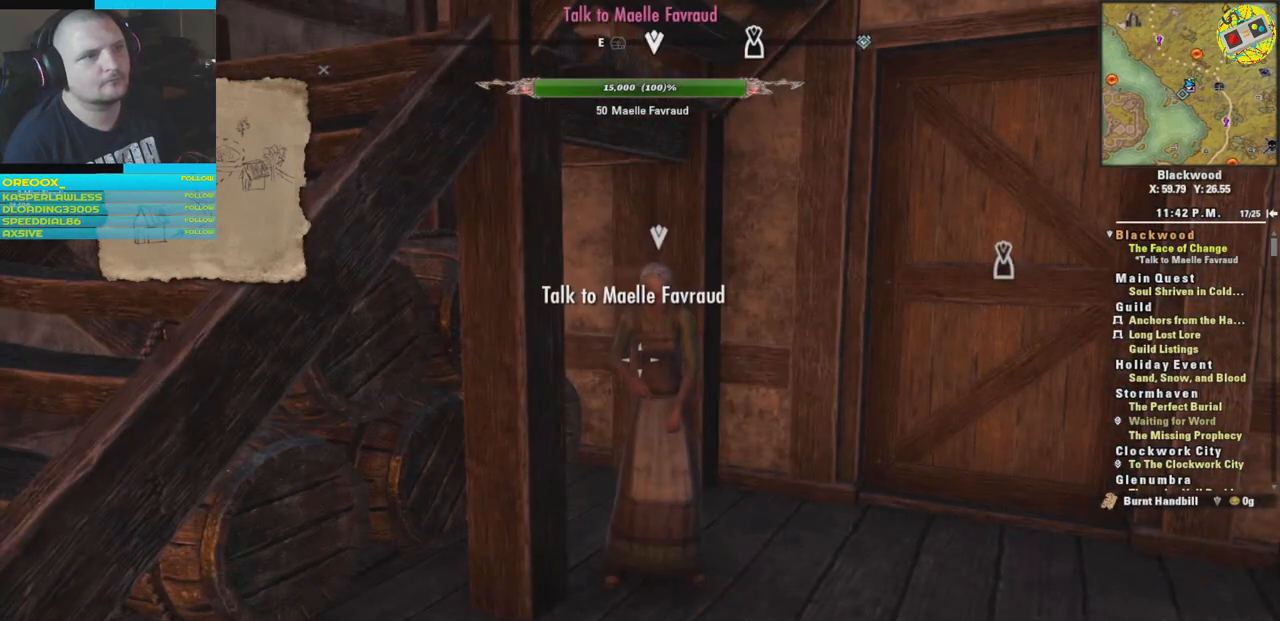
{"buttons": [], "left_stick": "up", "right_stick": "center", "events": [[300, "left_stick", "up"]]}
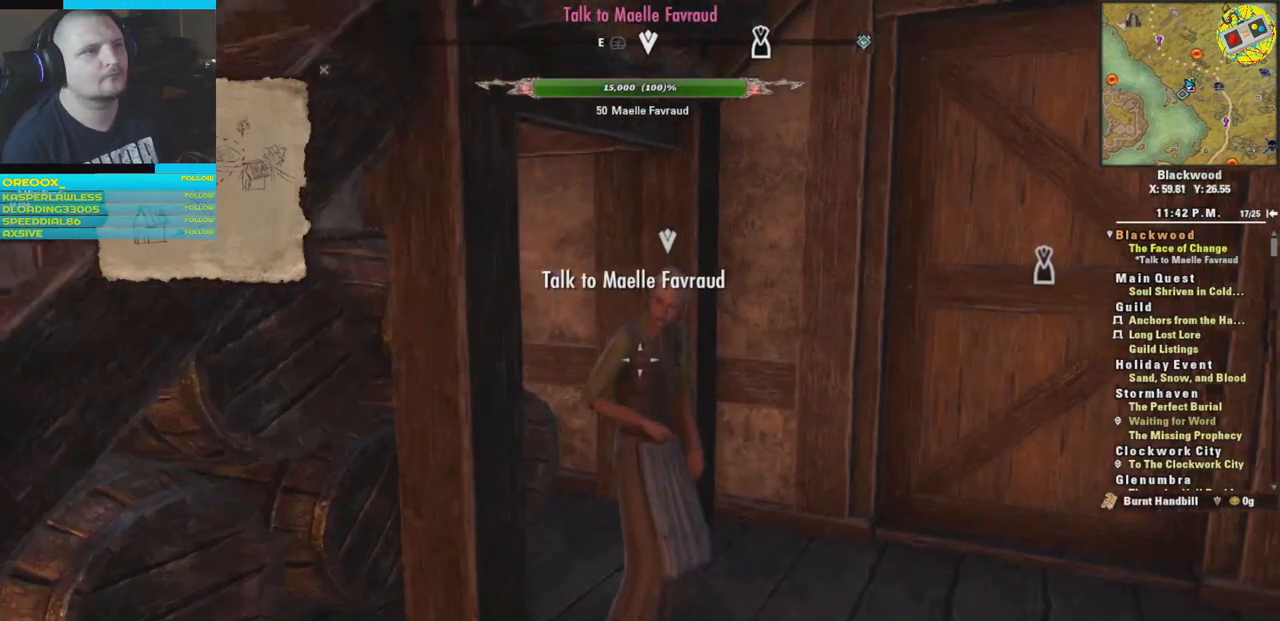
{"buttons": [], "left_stick": "center", "right_stick": "center", "events": [[50, "left_stick", "center"], [134, "A", "down"], [234, "A", "up"]]}
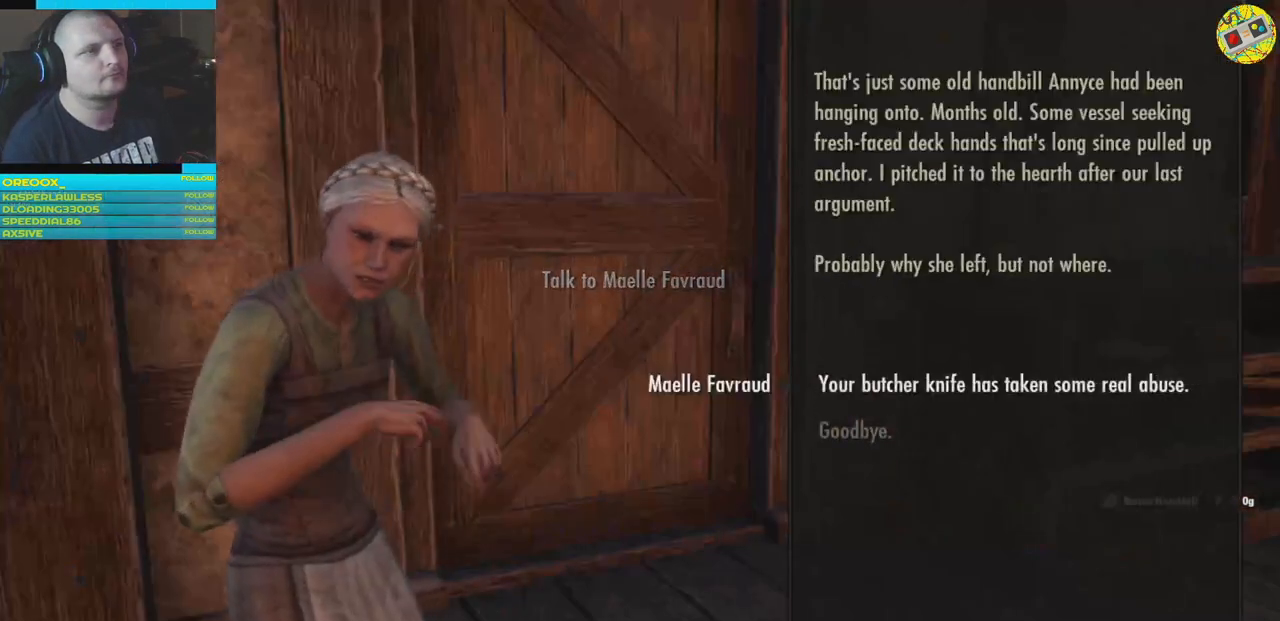
{"buttons": [], "left_stick": "center", "right_stick": "center", "events": []}
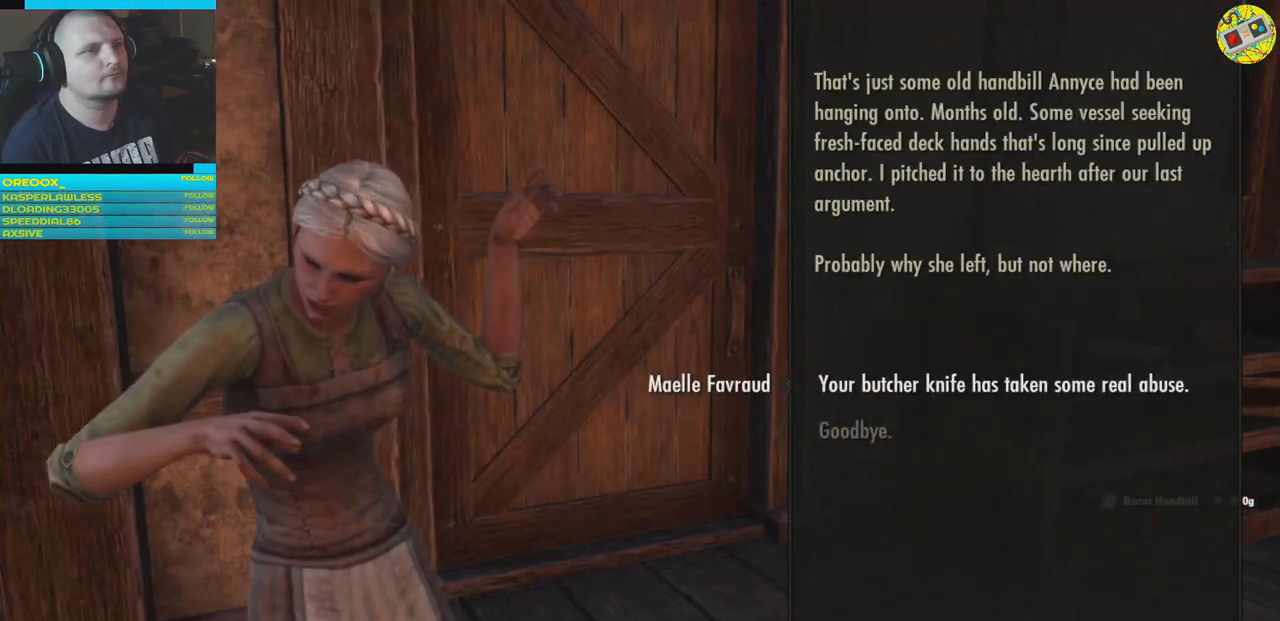
{"buttons": ["A"], "left_stick": "center", "right_stick": "center", "events": [[483, "A", "down"]]}
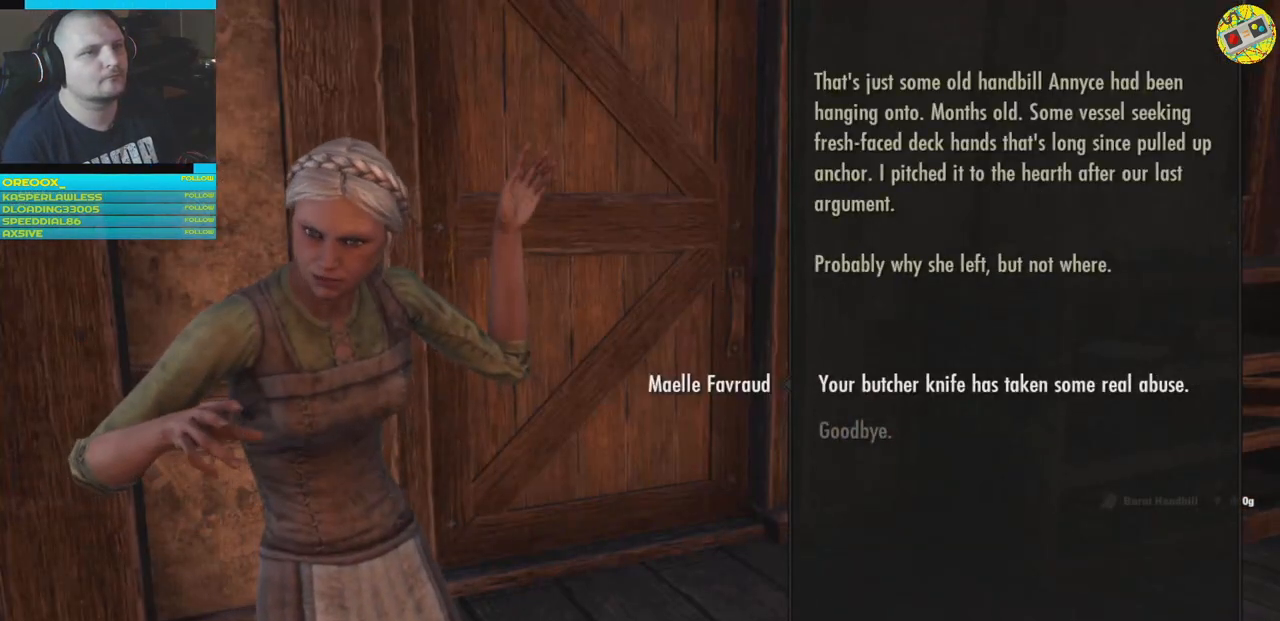
{"buttons": [], "left_stick": "center", "right_stick": "center", "events": [[83, "A", "up"]]}
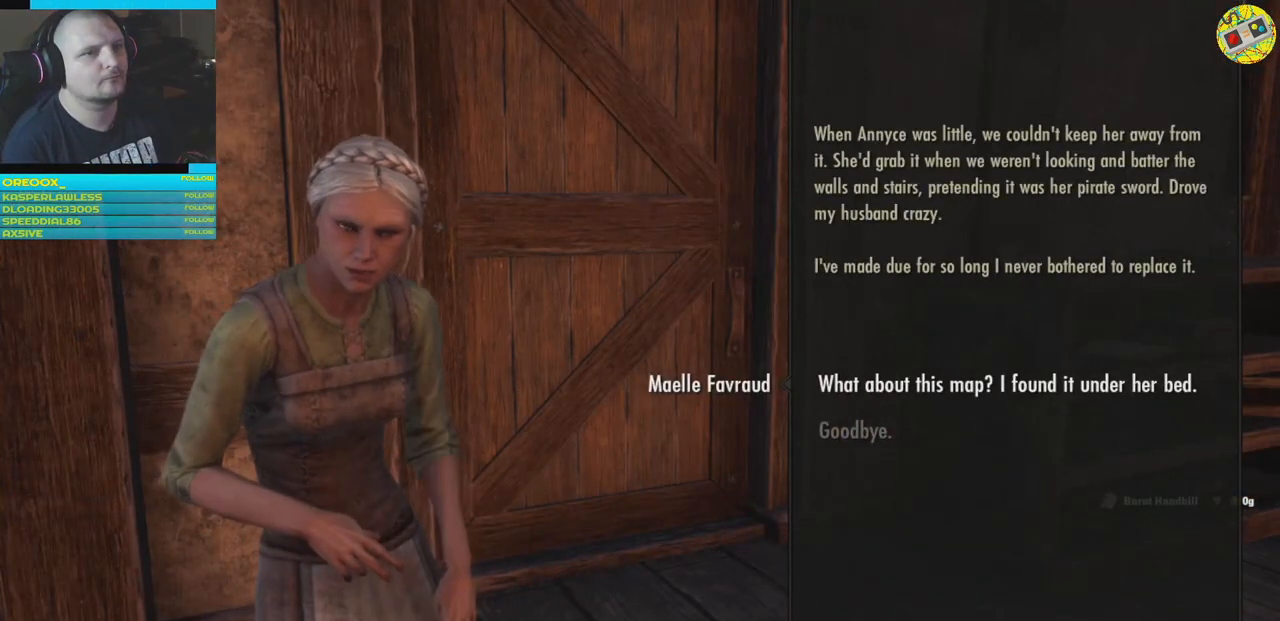
{"buttons": [], "left_stick": "center", "right_stick": "center", "events": []}
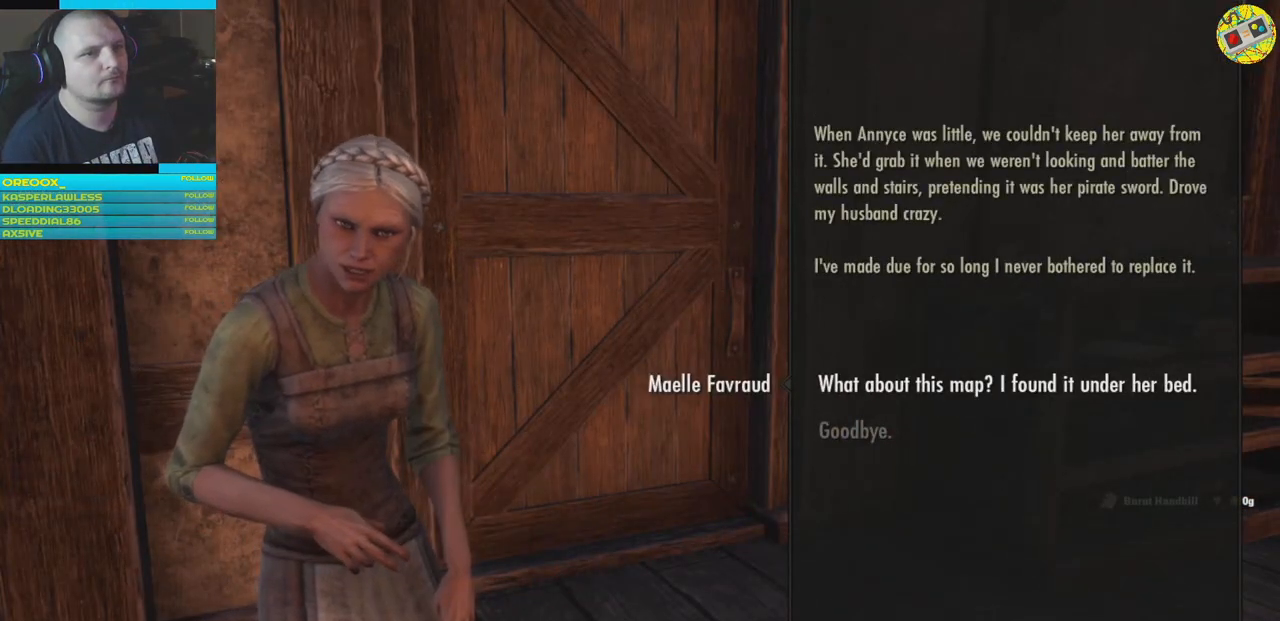
{"buttons": [], "left_stick": "center", "right_stick": "center", "events": []}
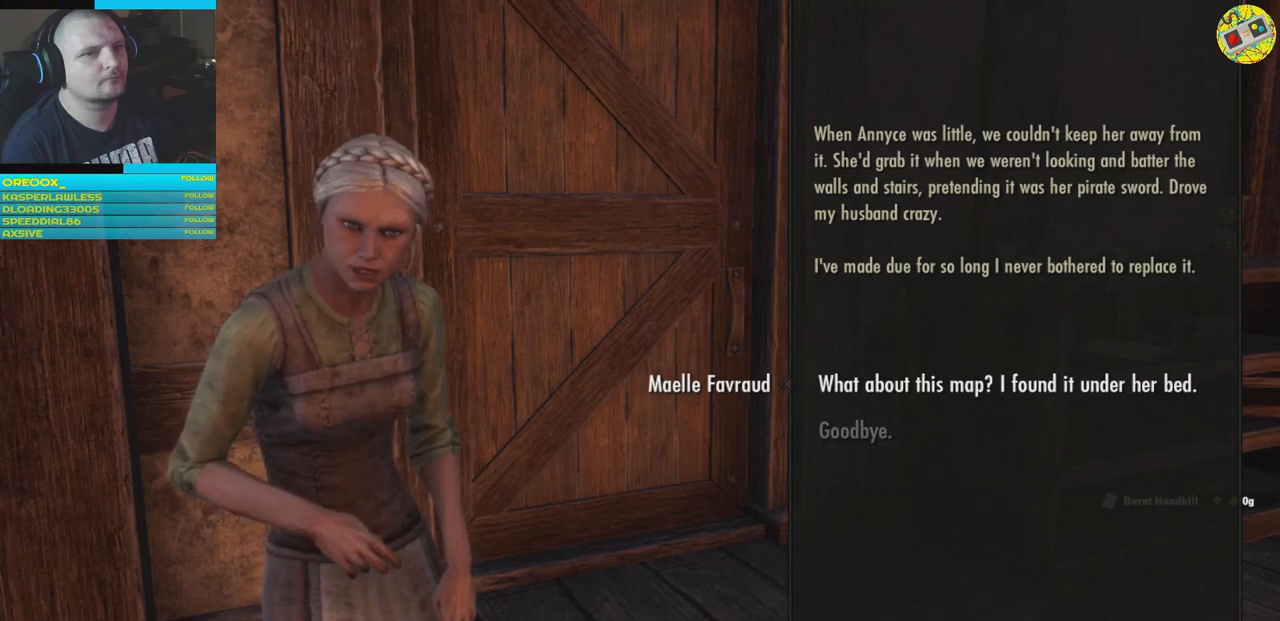
{"buttons": [], "left_stick": "center", "right_stick": "center", "events": [[200, "A", "down"], [267, "A", "up"]]}
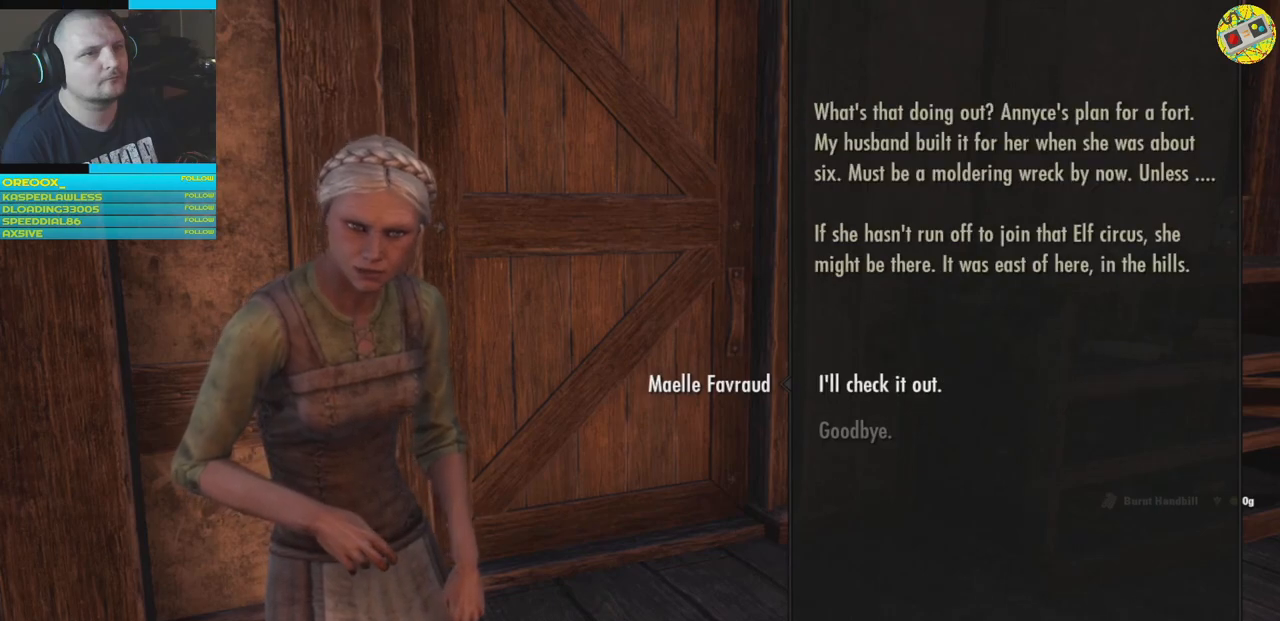
{"buttons": [], "left_stick": "center", "right_stick": "center", "events": []}
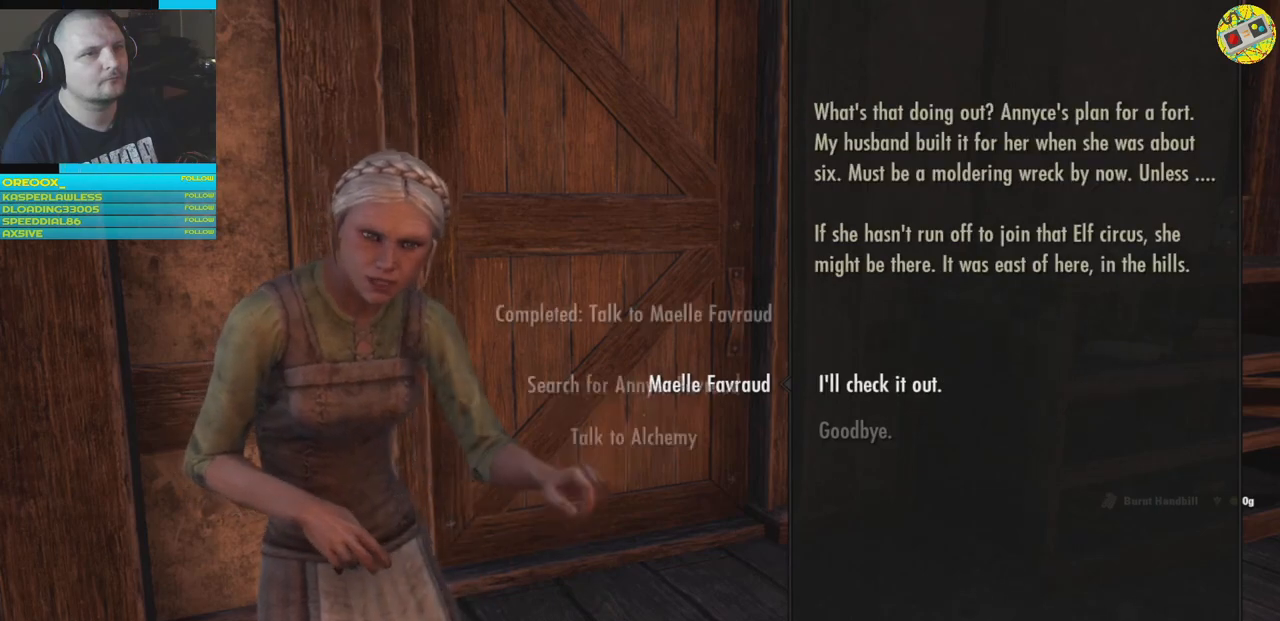
{"buttons": [], "left_stick": "center", "right_stick": "center", "events": []}
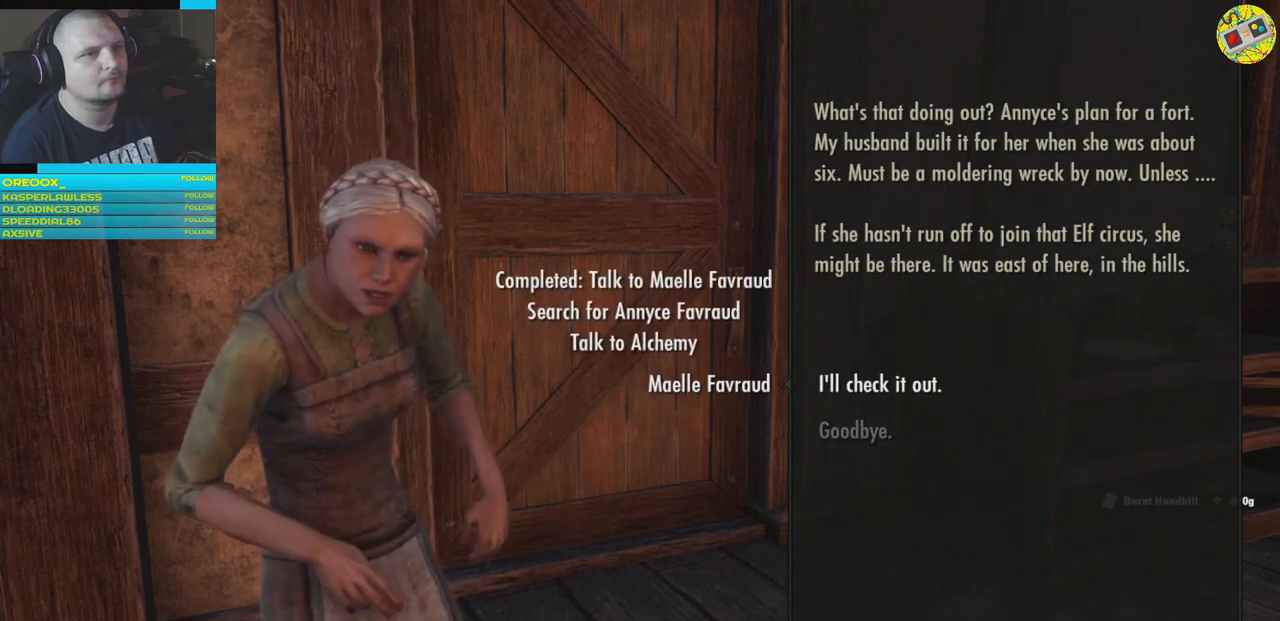
{"buttons": [], "left_stick": "center", "right_stick": "center", "events": []}
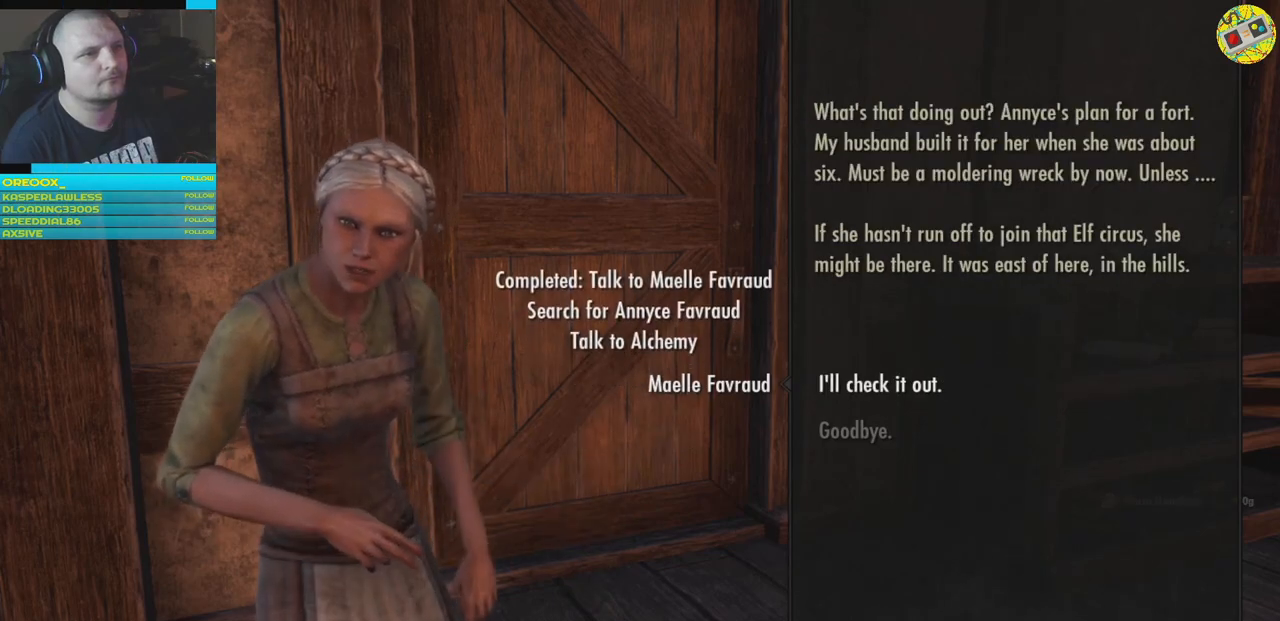
{"buttons": [], "left_stick": "center", "right_stick": "center", "events": []}
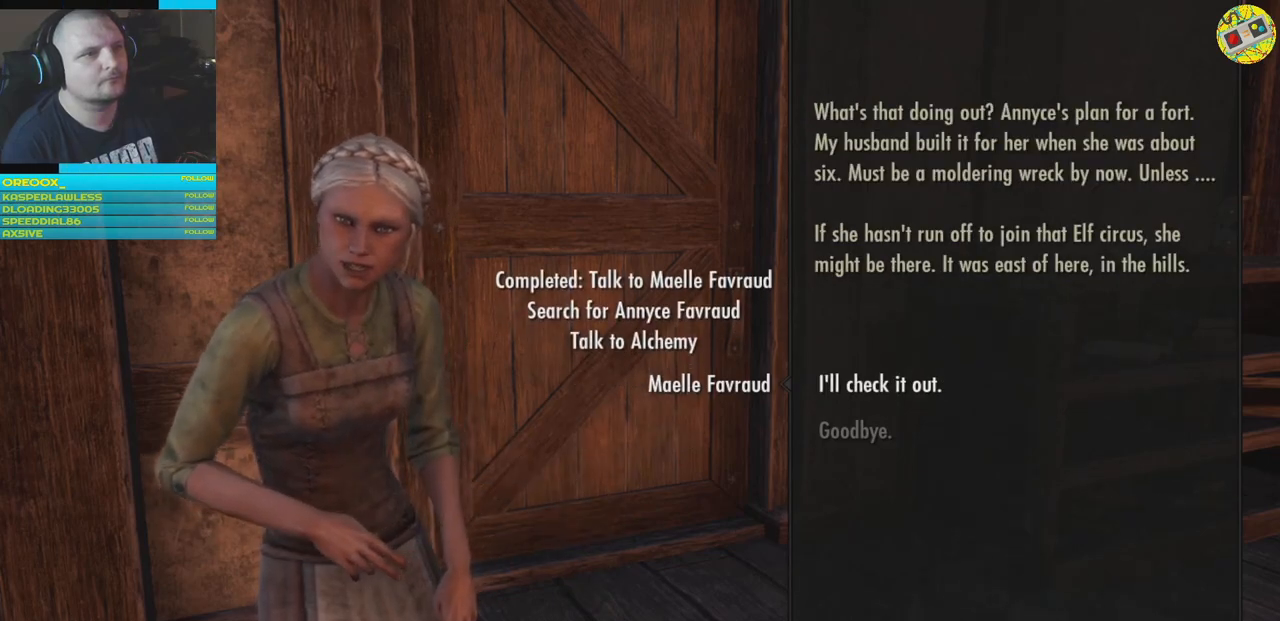
{"buttons": [], "left_stick": "center", "right_stick": "center", "events": []}
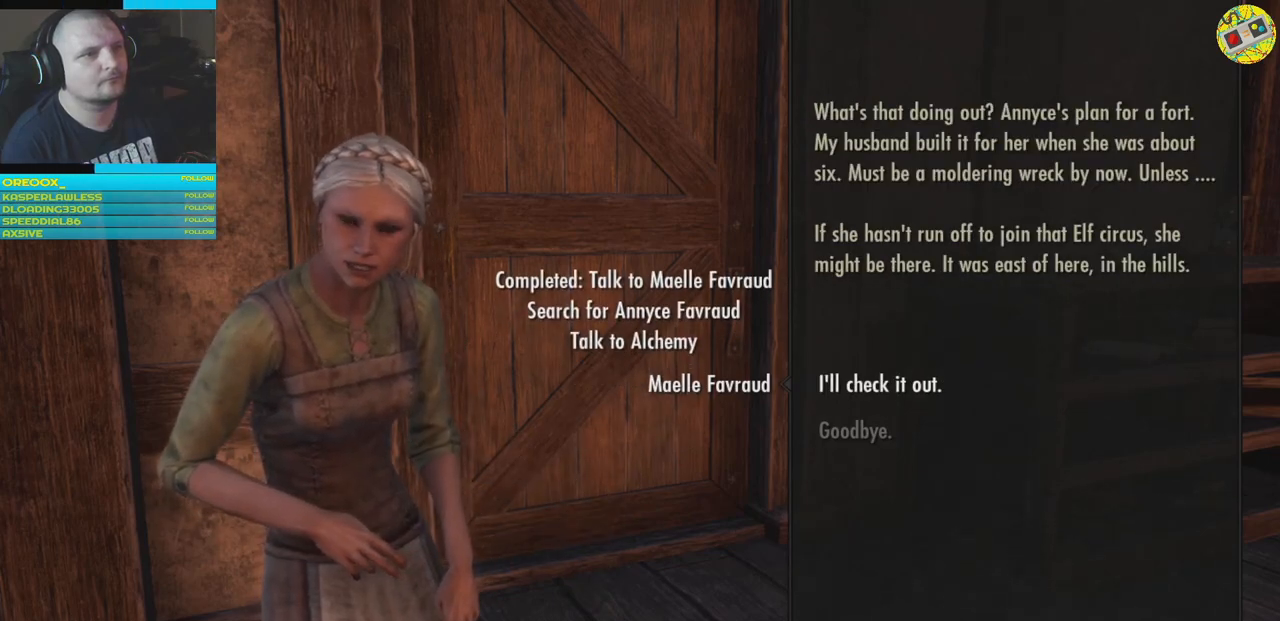
{"buttons": [], "left_stick": "center", "right_stick": "center", "events": []}
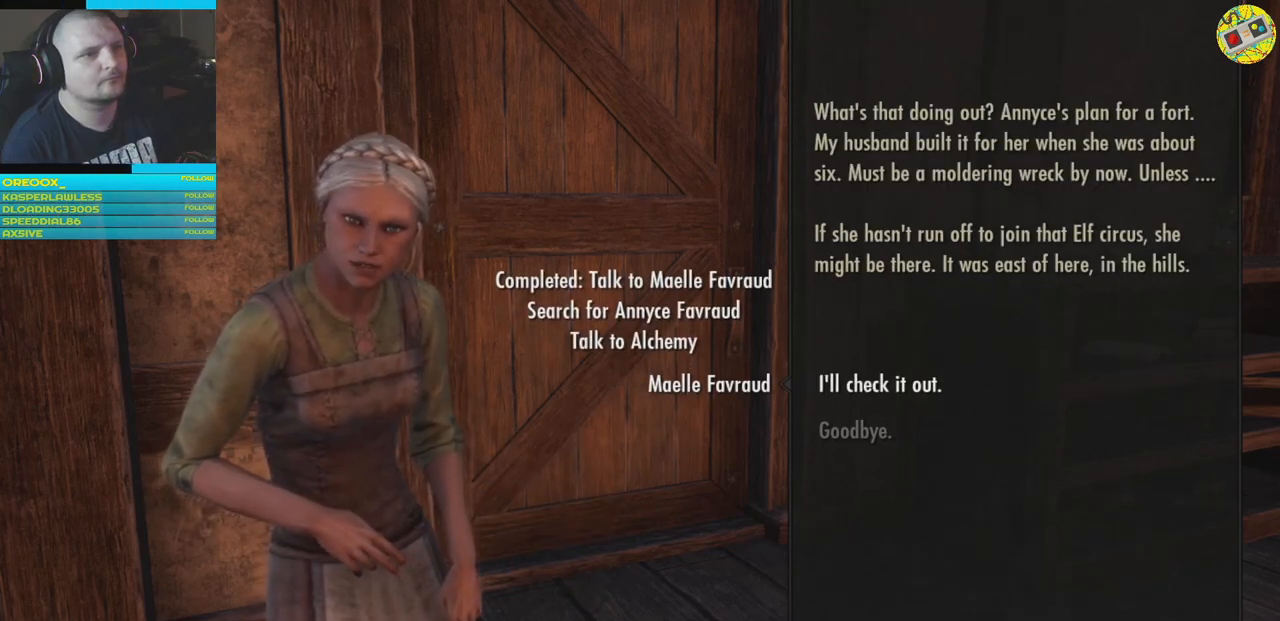
{"buttons": [], "left_stick": "center", "right_stick": "center", "events": []}
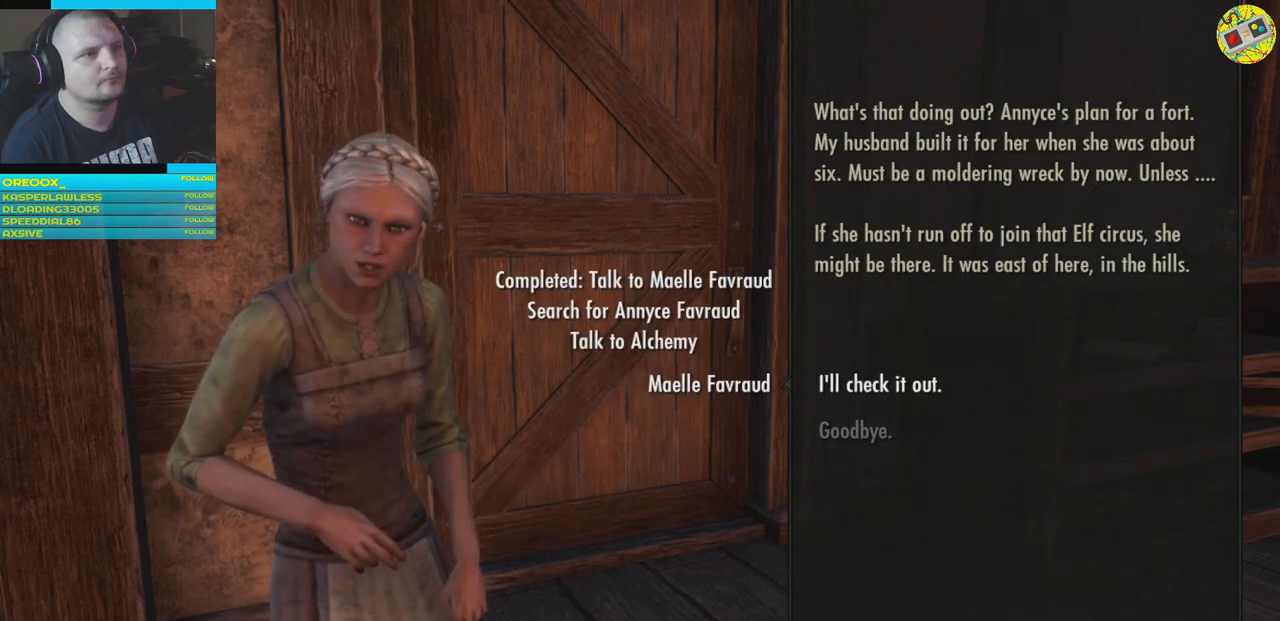
{"buttons": [], "left_stick": "center", "right_stick": "center", "events": []}
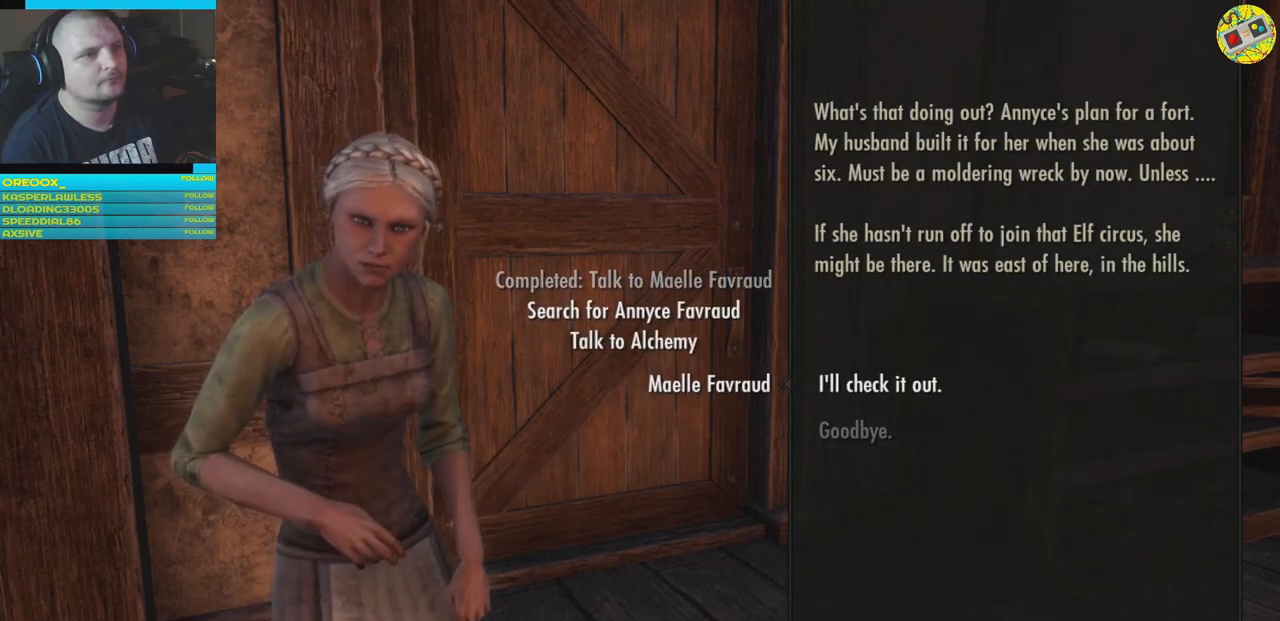
{"buttons": [], "left_stick": "center", "right_stick": "center", "events": [[134, "A", "down"], [184, "A", "up"]]}
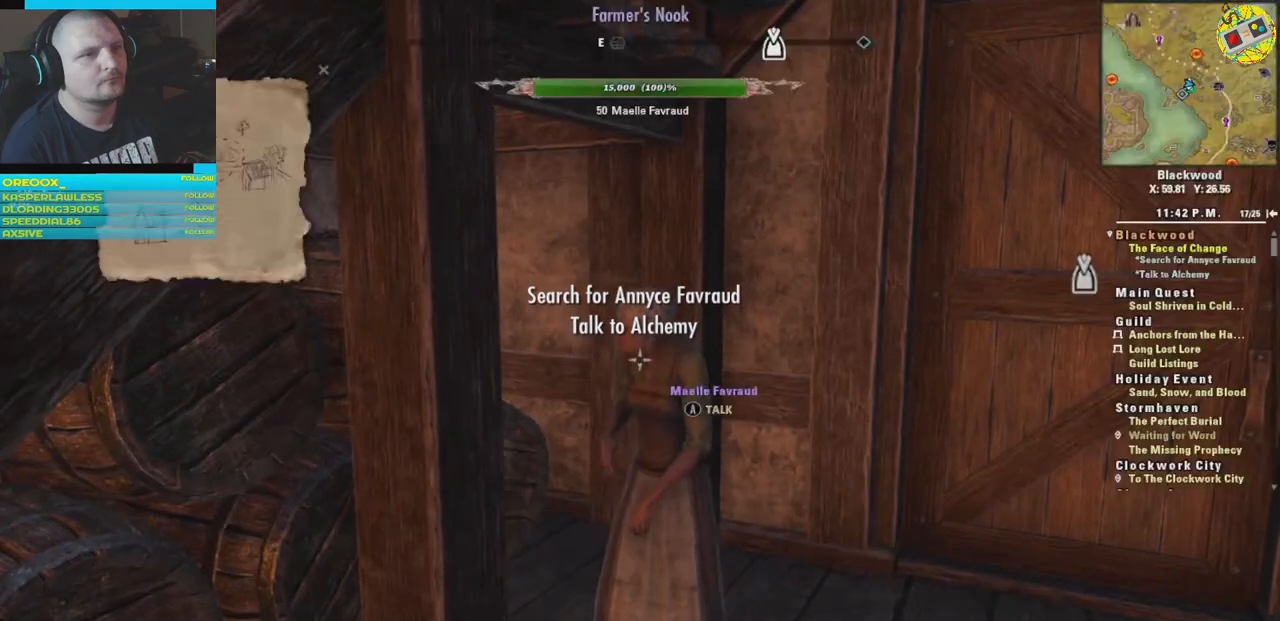
{"buttons": [], "left_stick": "center", "right_stick": "center", "events": []}
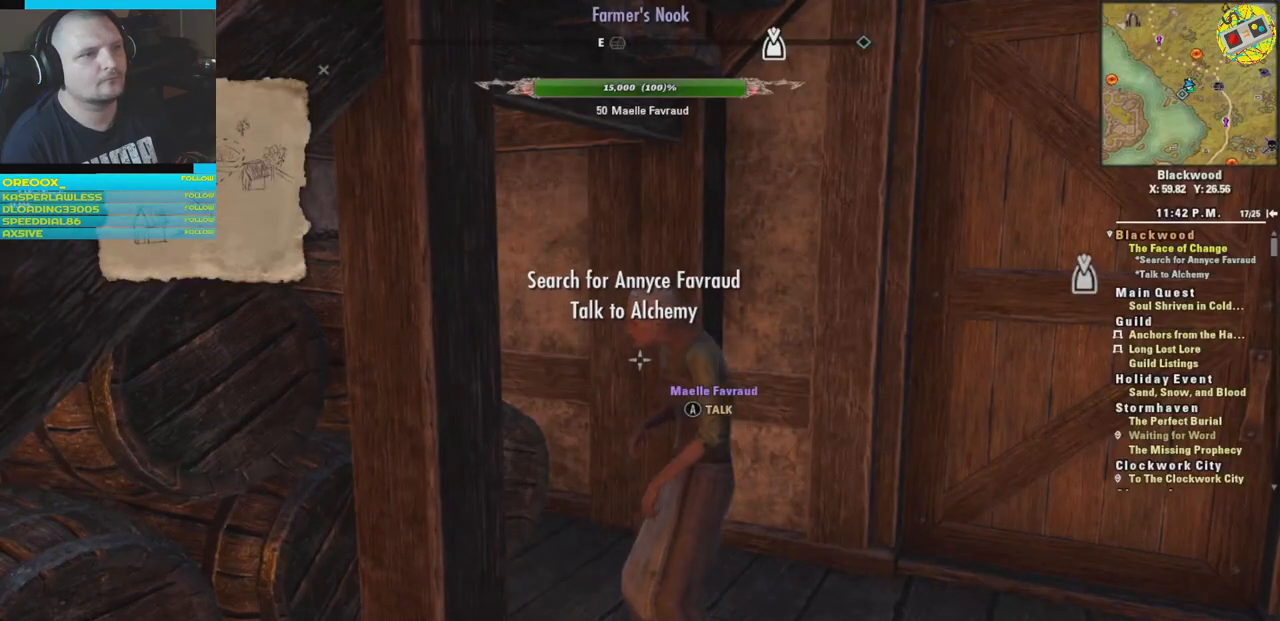
{"buttons": [], "left_stick": "center", "right_stick": "center", "events": []}
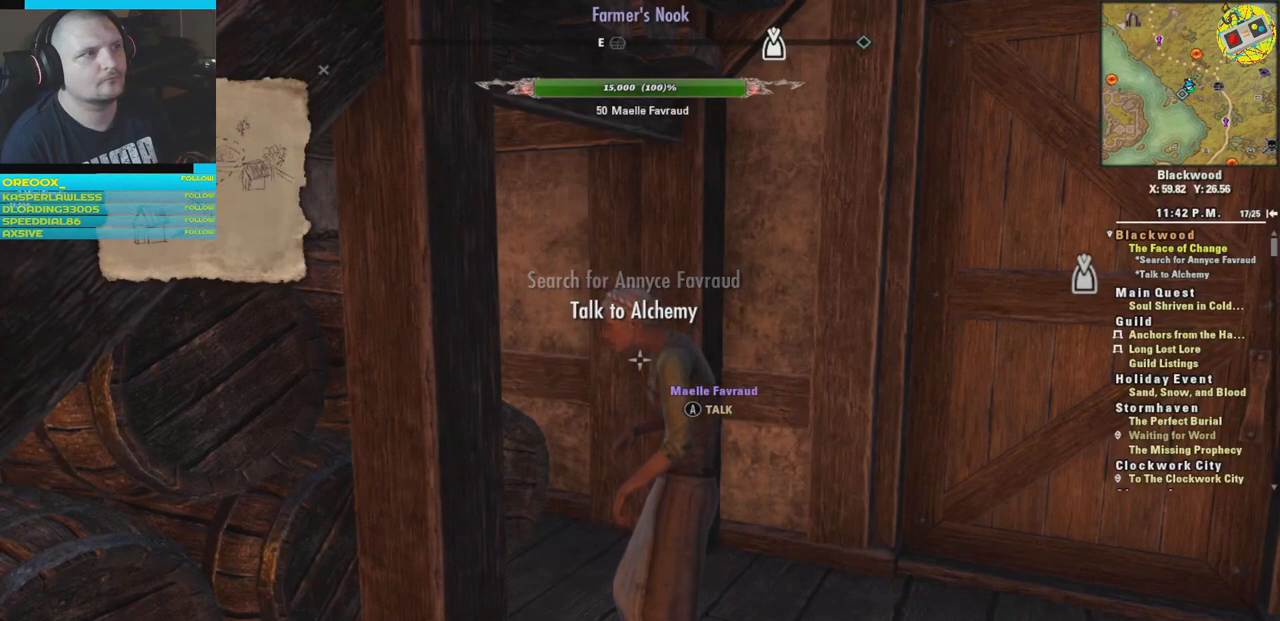
{"buttons": [], "left_stick": "center", "right_stick": "right", "events": [[467, "right_stick", "right"]]}
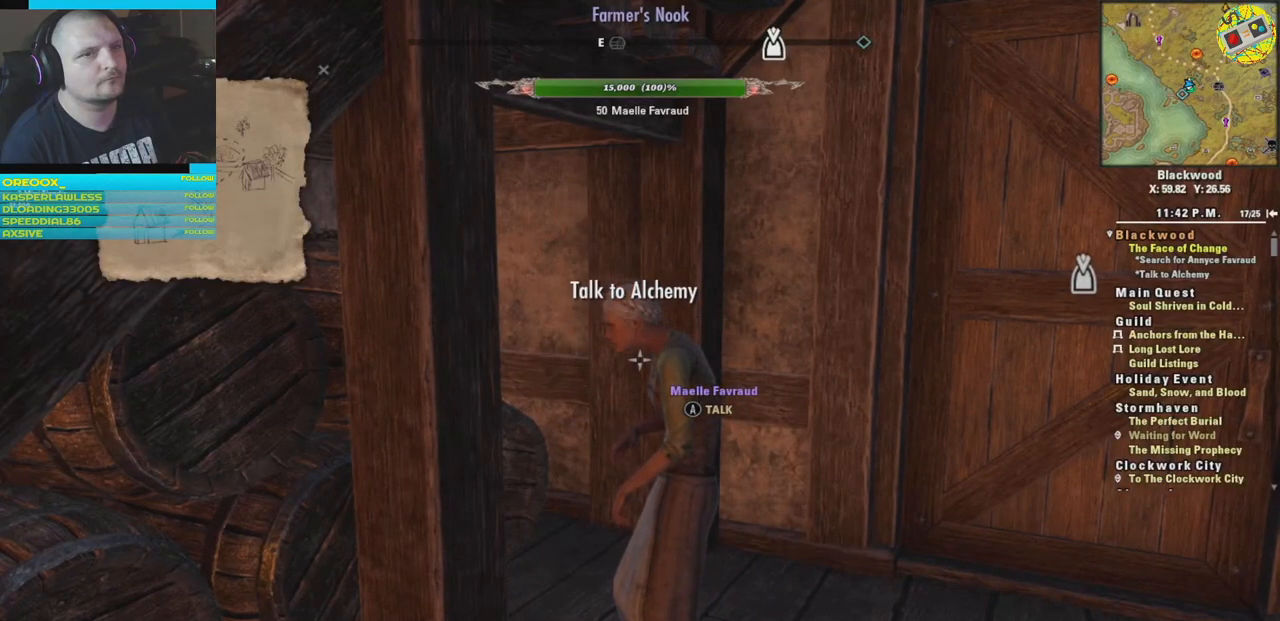
{"buttons": [], "left_stick": "center", "right_stick": "center", "events": [[350, "right_stick", "center"]]}
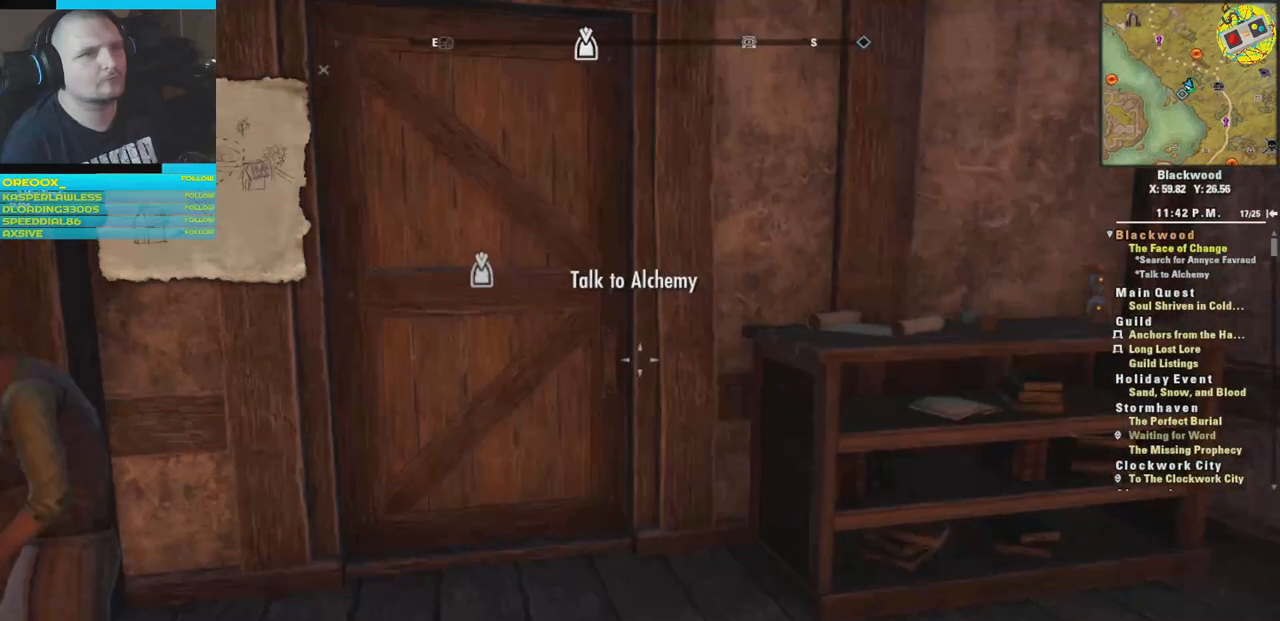
{"buttons": [], "left_stick": "up", "right_stick": "center", "events": [[50, "left_stick", "up"], [250, "right_stick", "left"], [483, "right_stick", "center"]]}